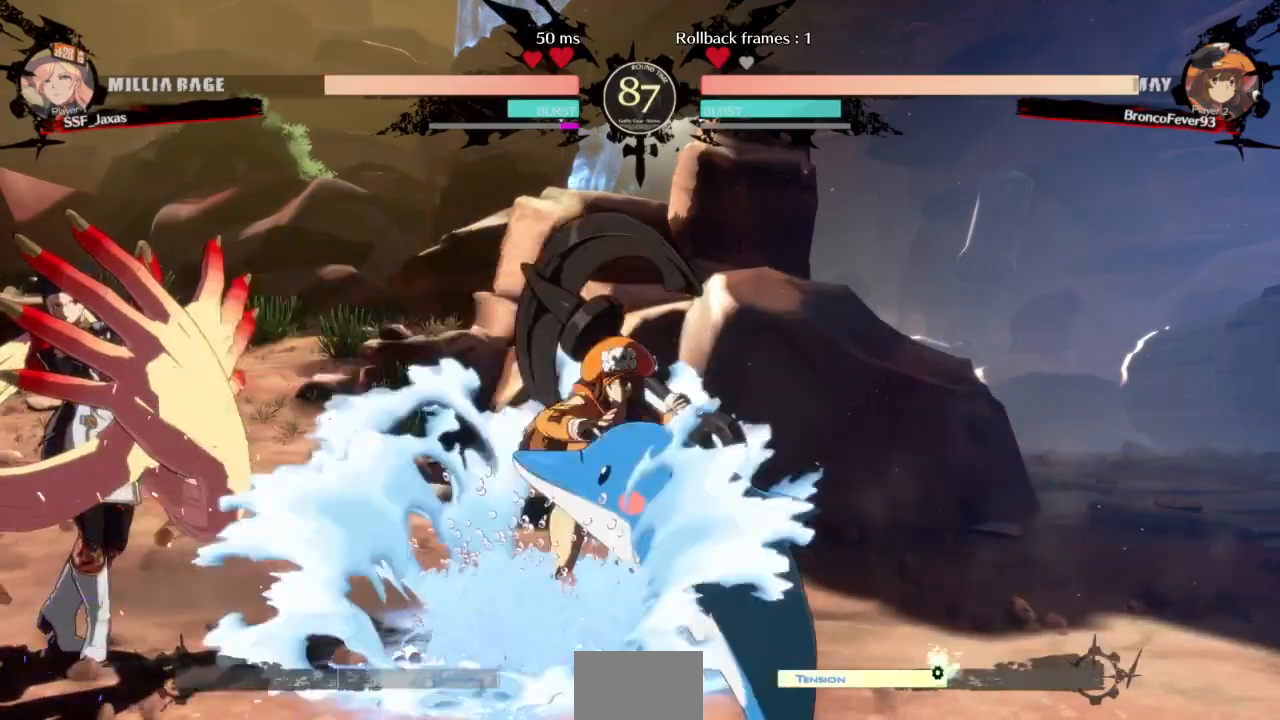
Gameplay with a controller (arcade stick); each line is a JSON object with the inputs held at the frame after it (dt_ms = milliseconds from this image to that frame). "events" lists button and stick changes between this image and that frame as [ms after this image, input, new state], when the widget could be followed in between. Not read: L3 R3 SELECT START other_buttons.
{"dt_ms": 500, "buttons": ["SQUARE", "TRIANGLE", "DPAD_DOWN", "DPAD_LEFT"], "events": [[233, "SQUARE", "down"], [233, "TRIANGLE", "down"]]}
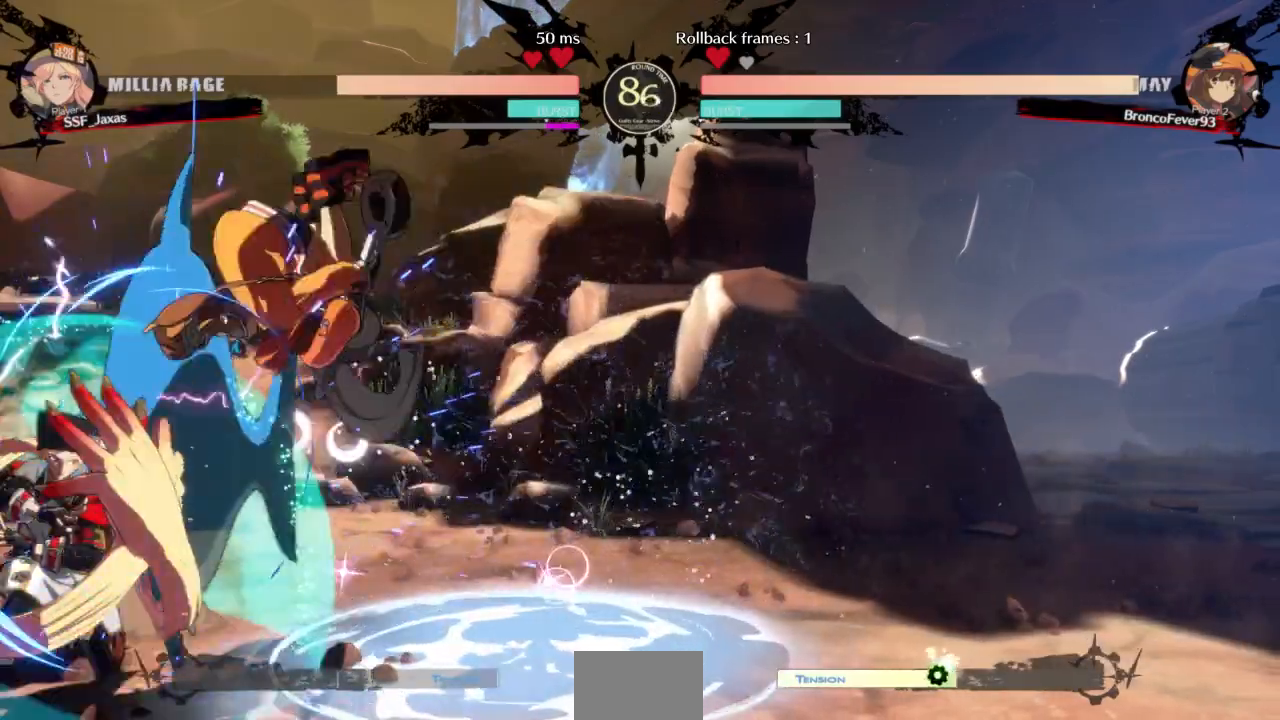
{"dt_ms": 500, "buttons": ["L1", "DPAD_LEFT"], "events": [[33, "SQUARE", "up"], [33, "TRIANGLE", "up"], [267, "DPAD_DOWN", "up"], [500, "L1", "down"]]}
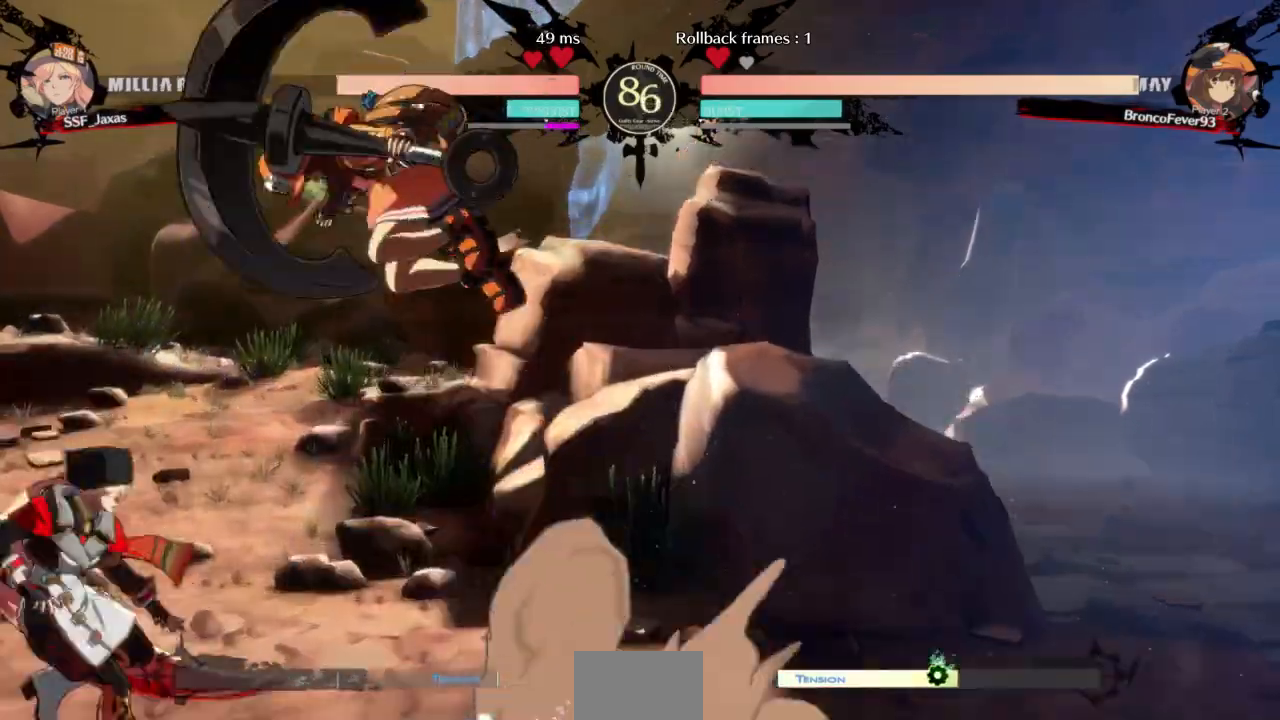
{"dt_ms": 500, "buttons": ["DPAD_LEFT"], "events": [[100, "L1", "up"]]}
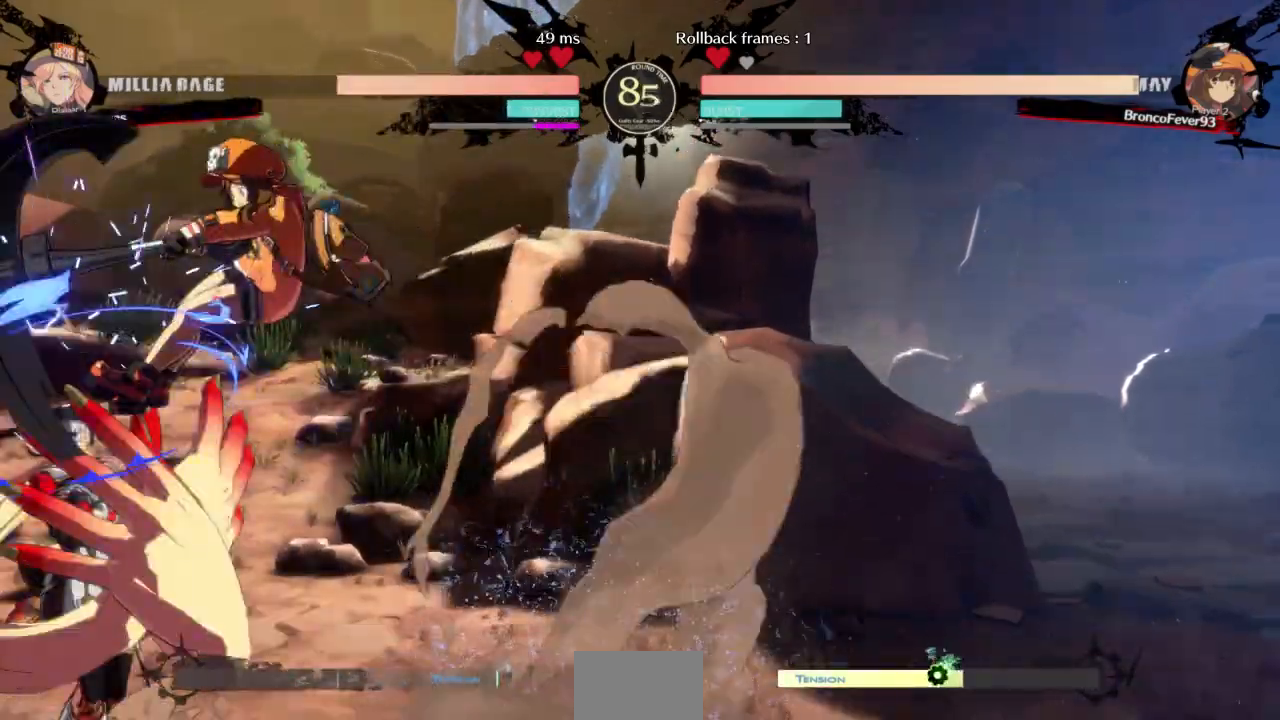
{"dt_ms": 500, "buttons": ["SQUARE", "TRIANGLE", "DPAD_DOWN", "DPAD_LEFT"], "events": [[333, "DPAD_DOWN", "down"], [367, "SQUARE", "down"], [367, "TRIANGLE", "down"]]}
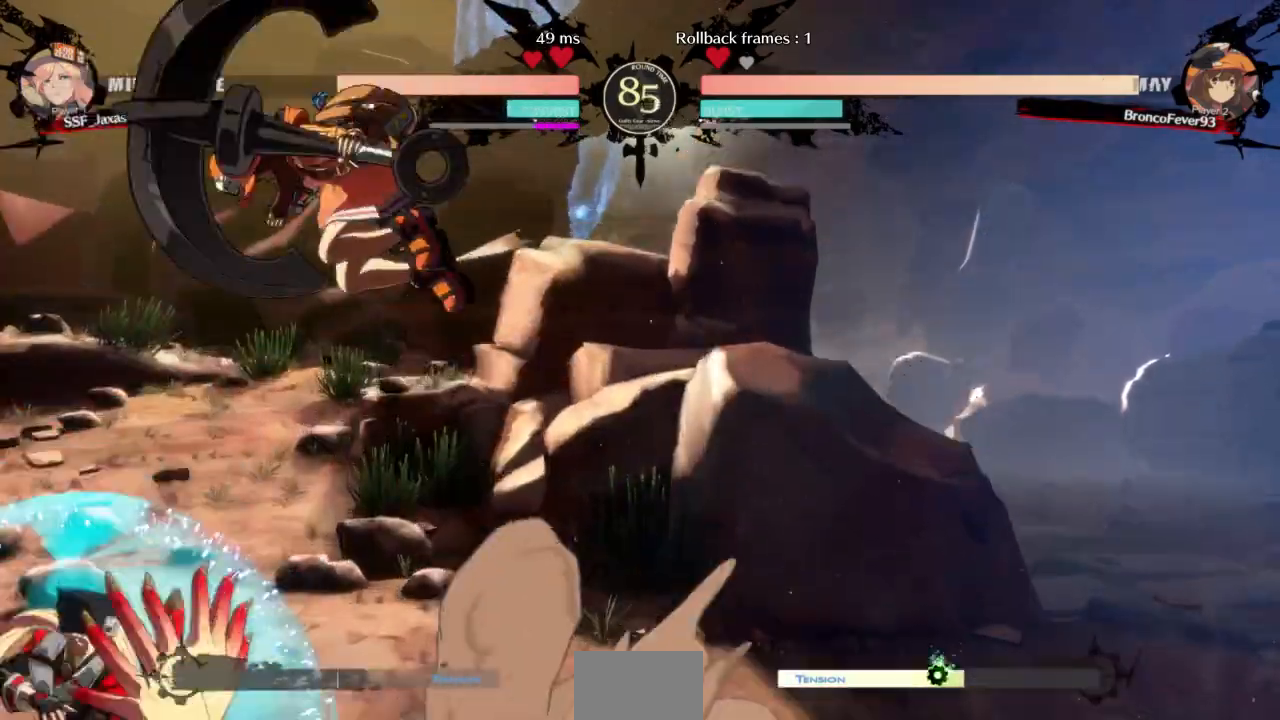
{"dt_ms": 500, "buttons": ["DPAD_LEFT"]}
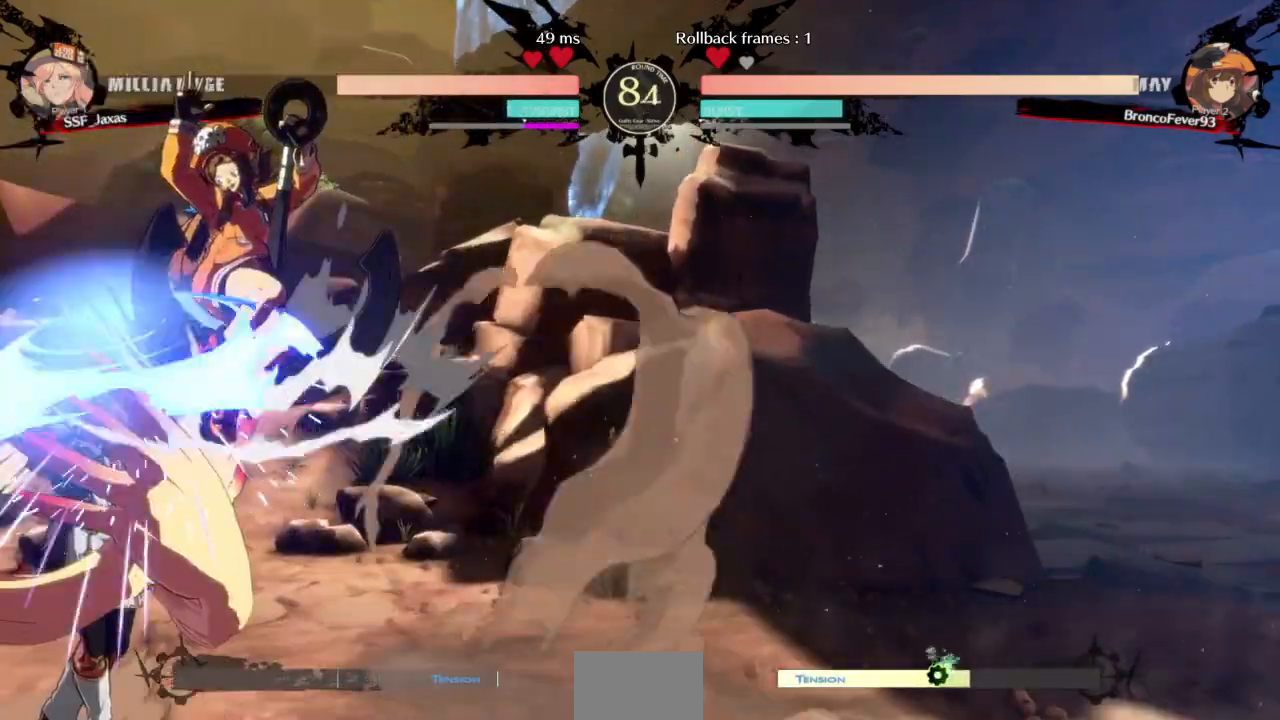
{"dt_ms": 500, "buttons": ["DPAD_UP", "DPAD_LEFT"], "events": [[267, "DPAD_LEFT", "up"], [400, "DPAD_DOWN", "down"], [433, "DPAD_LEFT", "down"], [467, "DPAD_DOWN", "up"], [467, "DPAD_UP", "down"]]}
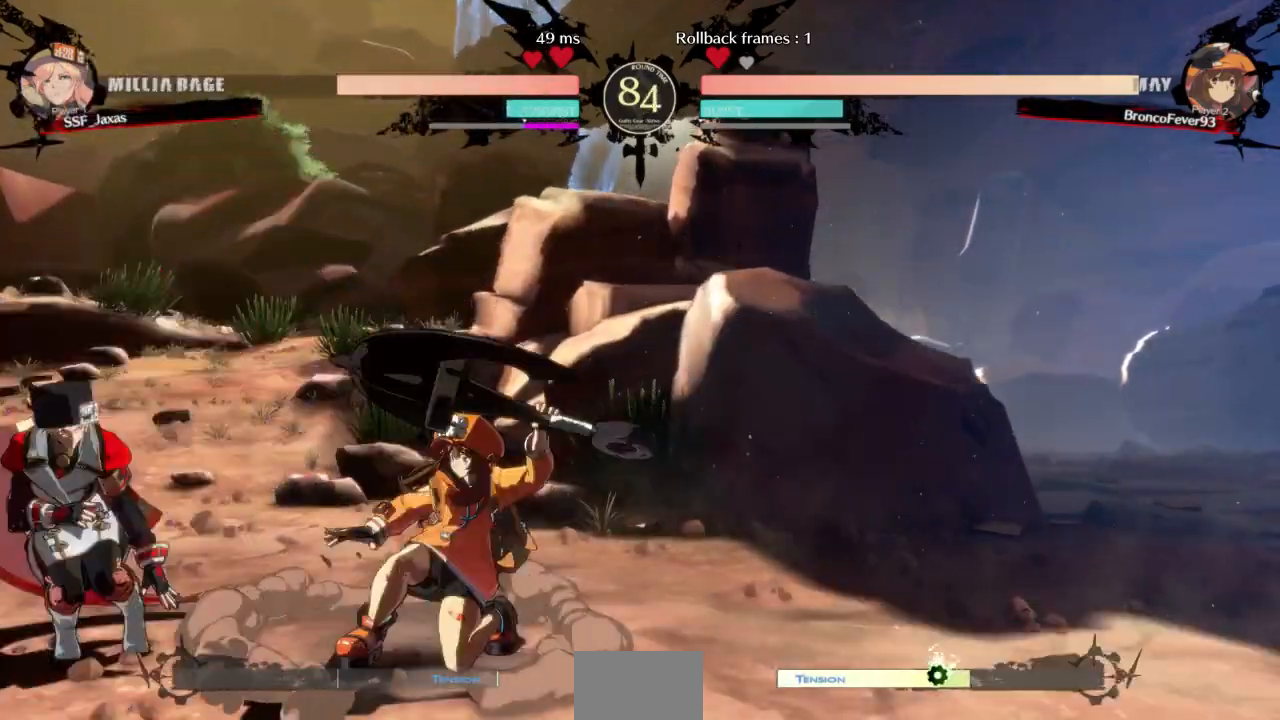
{"dt_ms": 500, "buttons": ["SQUARE", "TRIANGLE", "DPAD_DOWN", "DPAD_LEFT"], "events": [[133, "DPAD_UP", "up"], [233, "DPAD_LEFT", "up"], [433, "DPAD_LEFT", "down"], [467, "DPAD_DOWN", "down"], [500, "SQUARE", "down"], [500, "TRIANGLE", "down"]]}
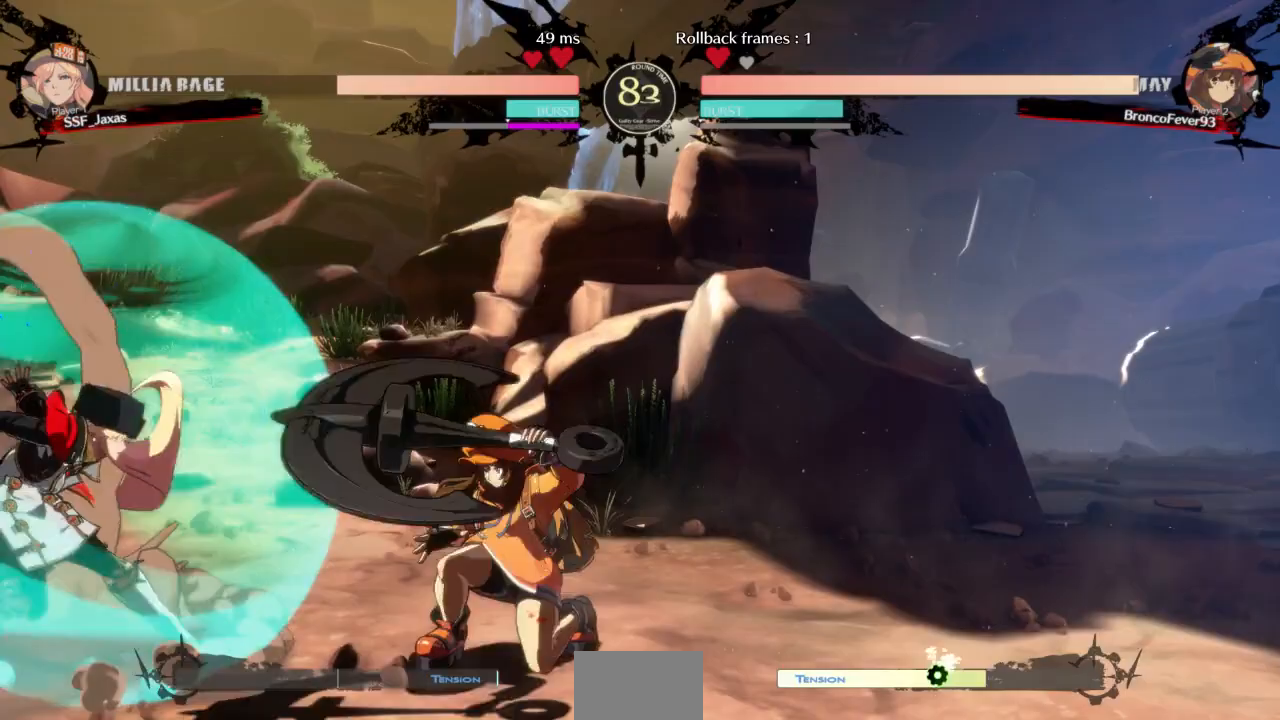
{"dt_ms": 500, "buttons": ["DPAD_DOWN", "DPAD_LEFT"], "events": [[500, "SQUARE", "up"], [500, "TRIANGLE", "up"]]}
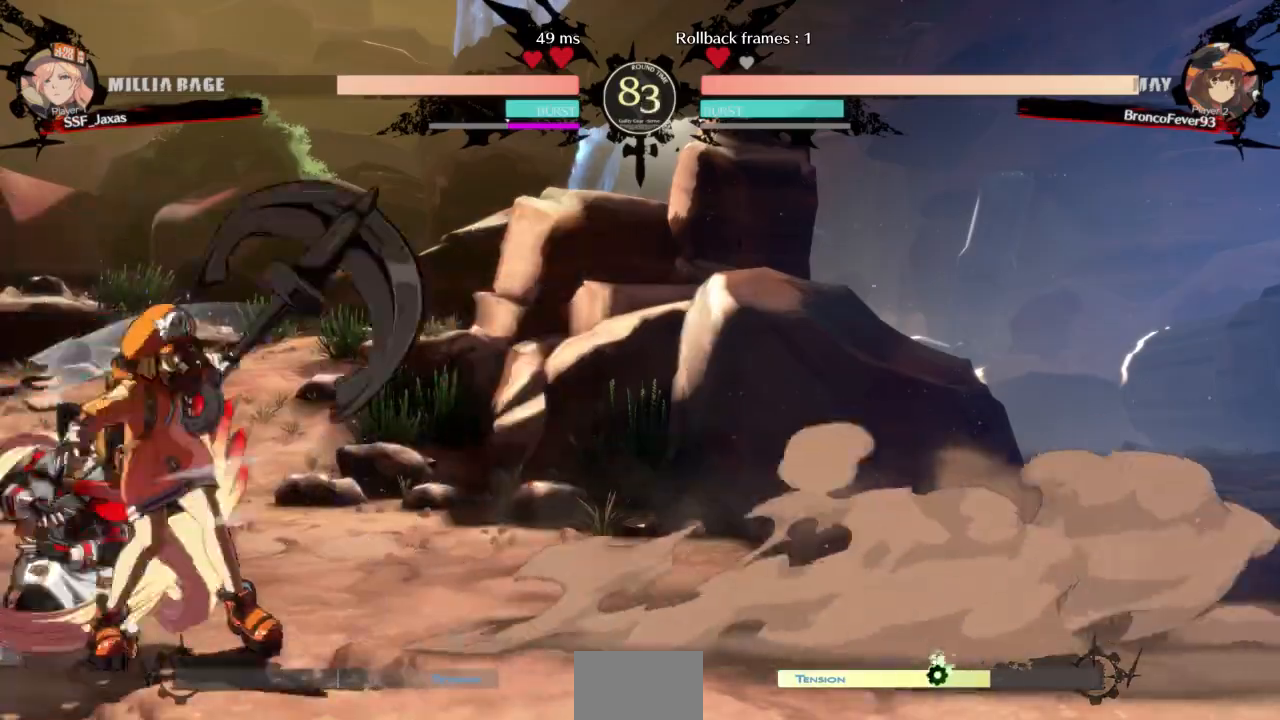
{"dt_ms": 500, "buttons": ["DPAD_DOWN", "DPAD_LEFT"], "events": [[33, "DPAD_DOWN", "up"], [33, "DPAD_UP", "down"], [133, "DPAD_UP", "up"], [467, "DPAD_DOWN", "down"]]}
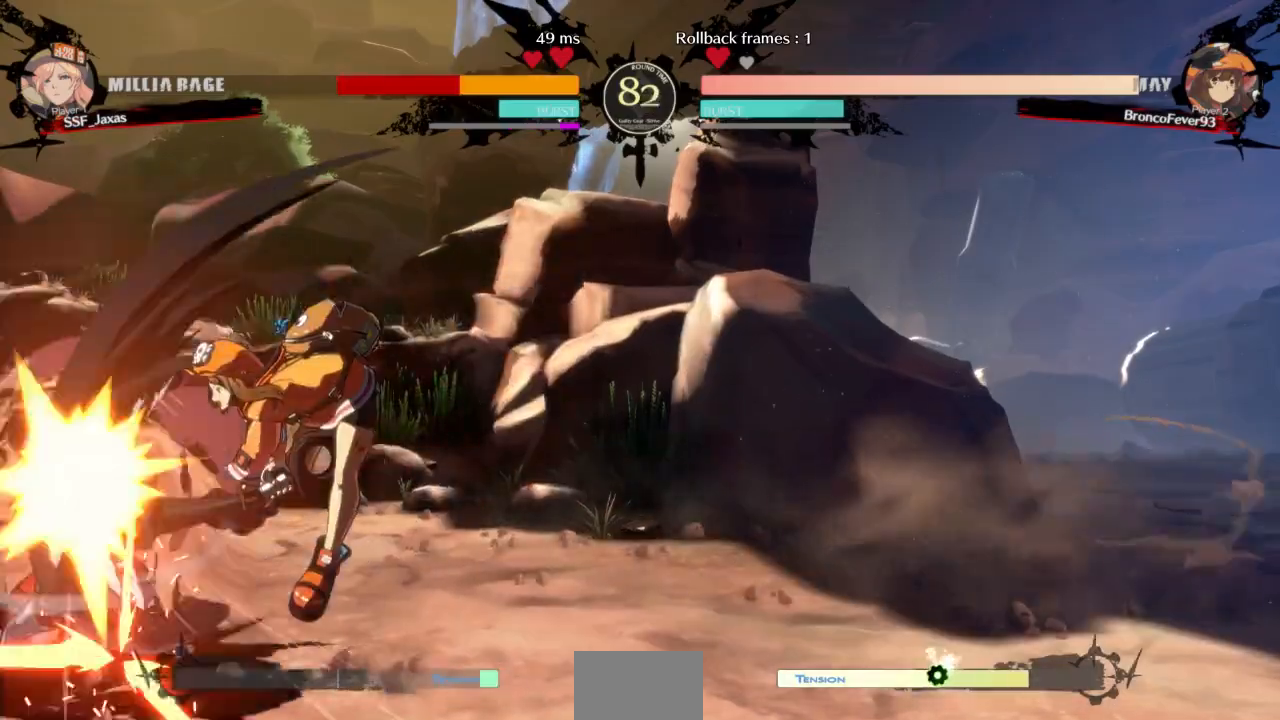
{"dt_ms": 1000, "buttons": ["SQUARE", "TRIANGLE", "DPAD_LEFT"]}
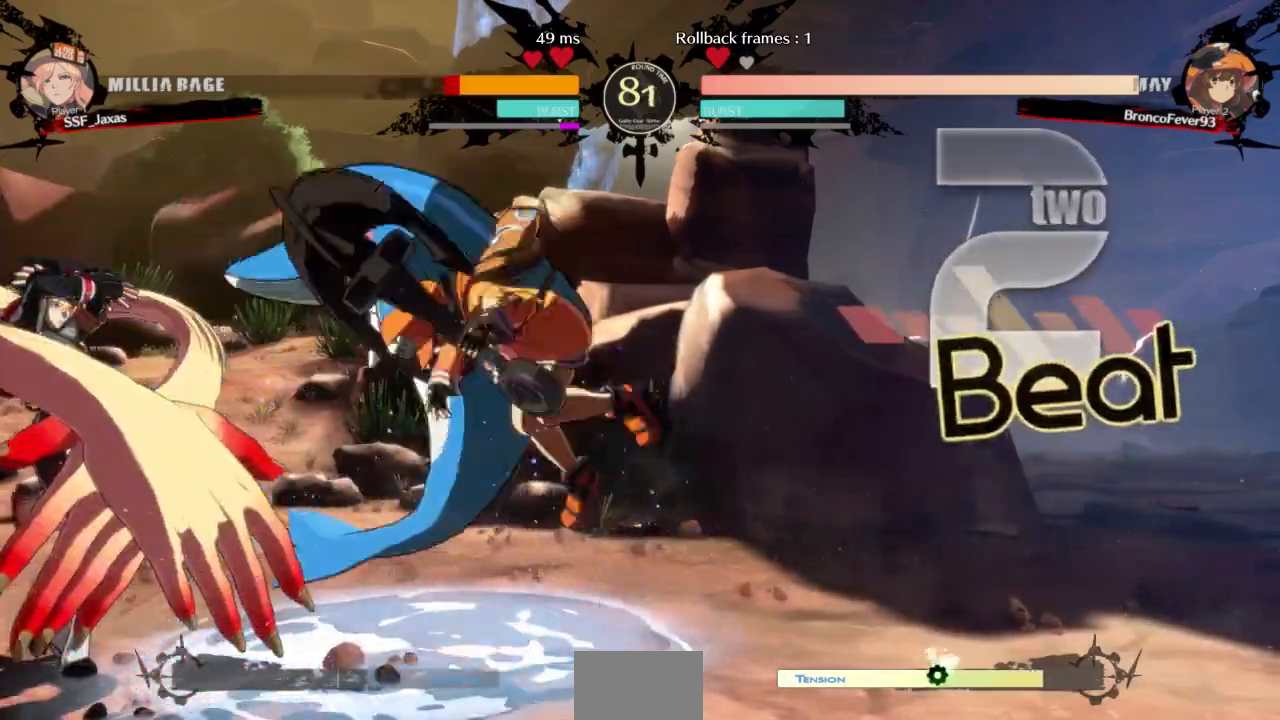
{"dt_ms": 500, "buttons": ["DPAD_LEFT"]}
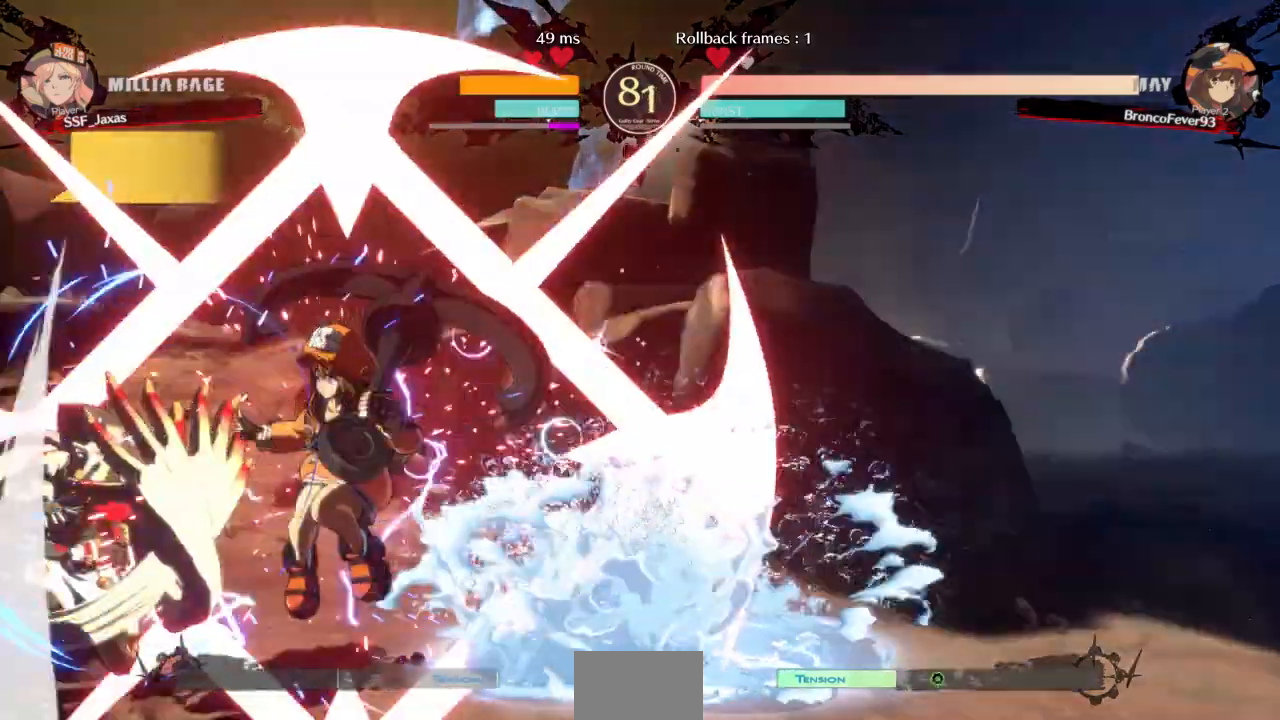
{"dt_ms": 500, "buttons": [], "events": [[267, "DPAD_LEFT", "up"]]}
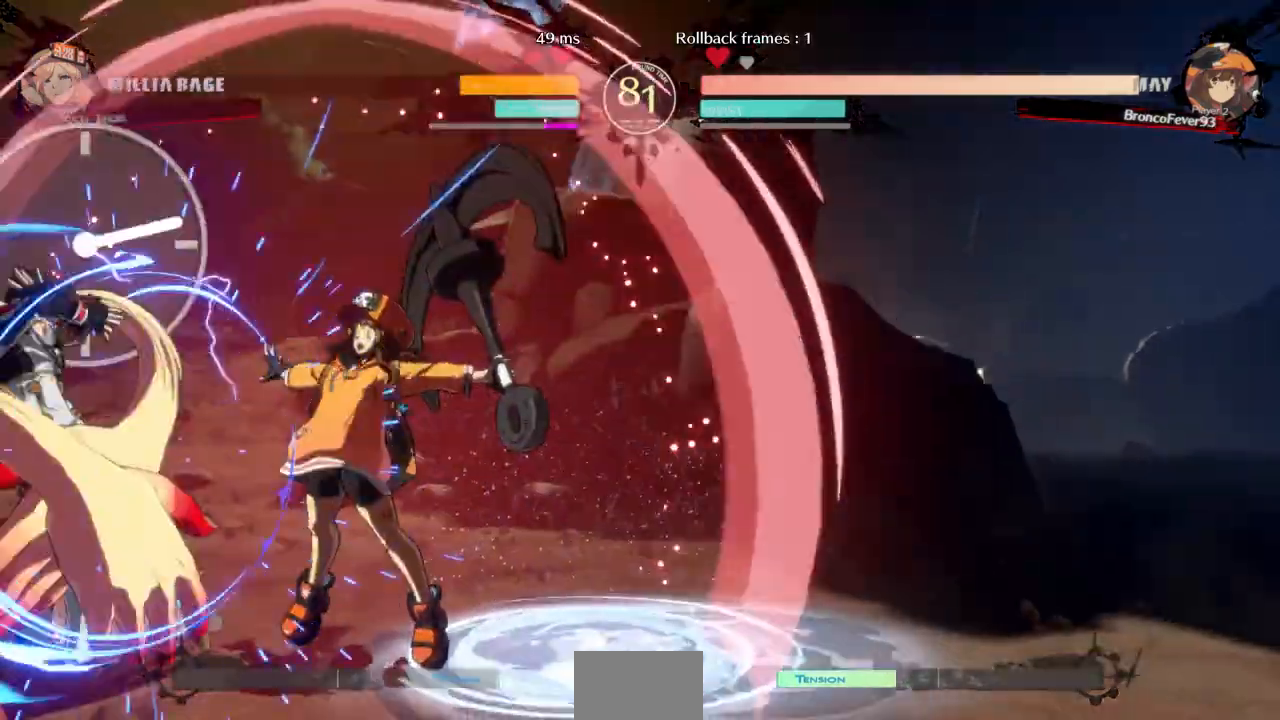
{"dt_ms": 500, "buttons": ["SQUARE", "TRIANGLE", "DPAD_DOWN", "DPAD_LEFT"]}
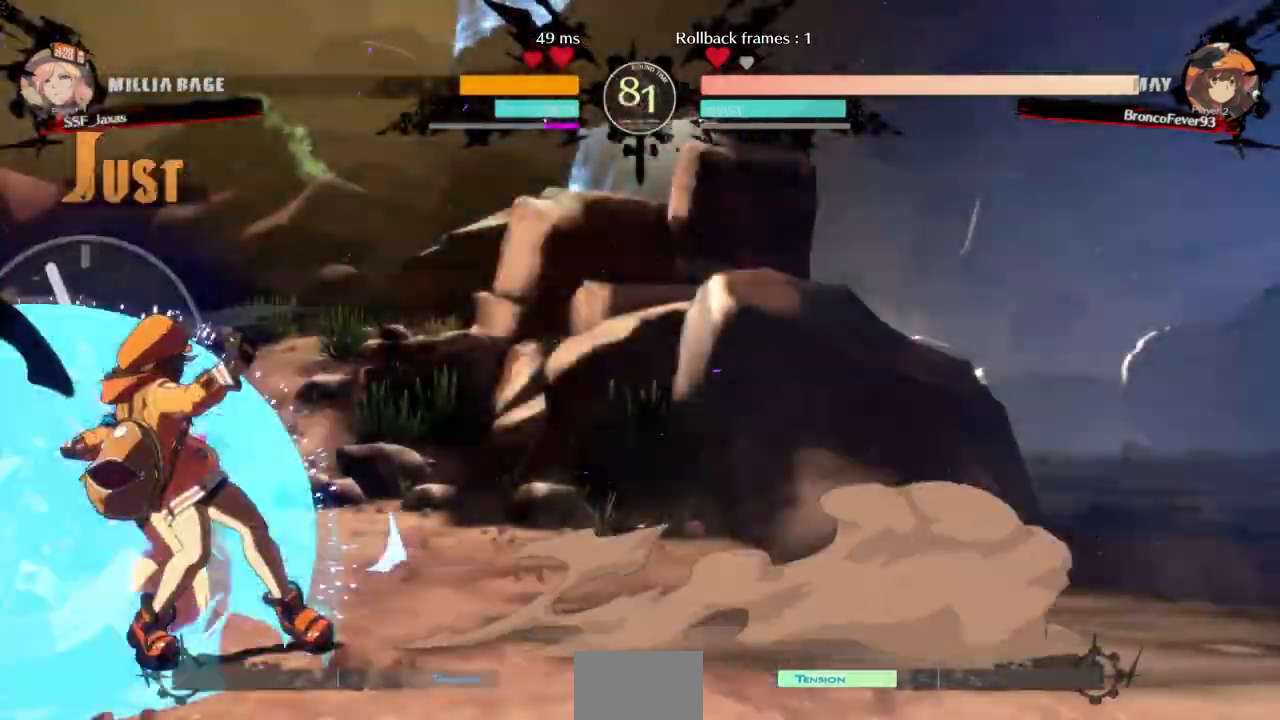
{"dt_ms": 1000, "buttons": ["DPAD_DOWN", "DPAD_LEFT"]}
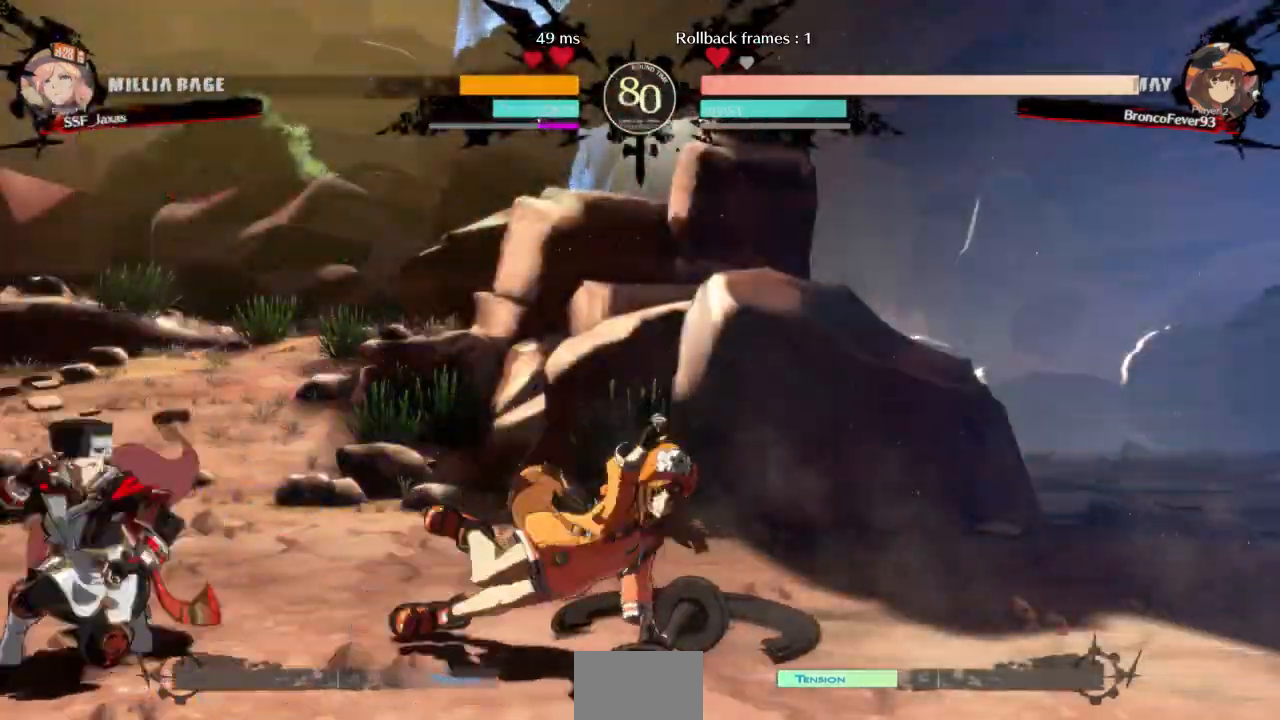
{"dt_ms": 500, "buttons": ["DPAD_LEFT"]}
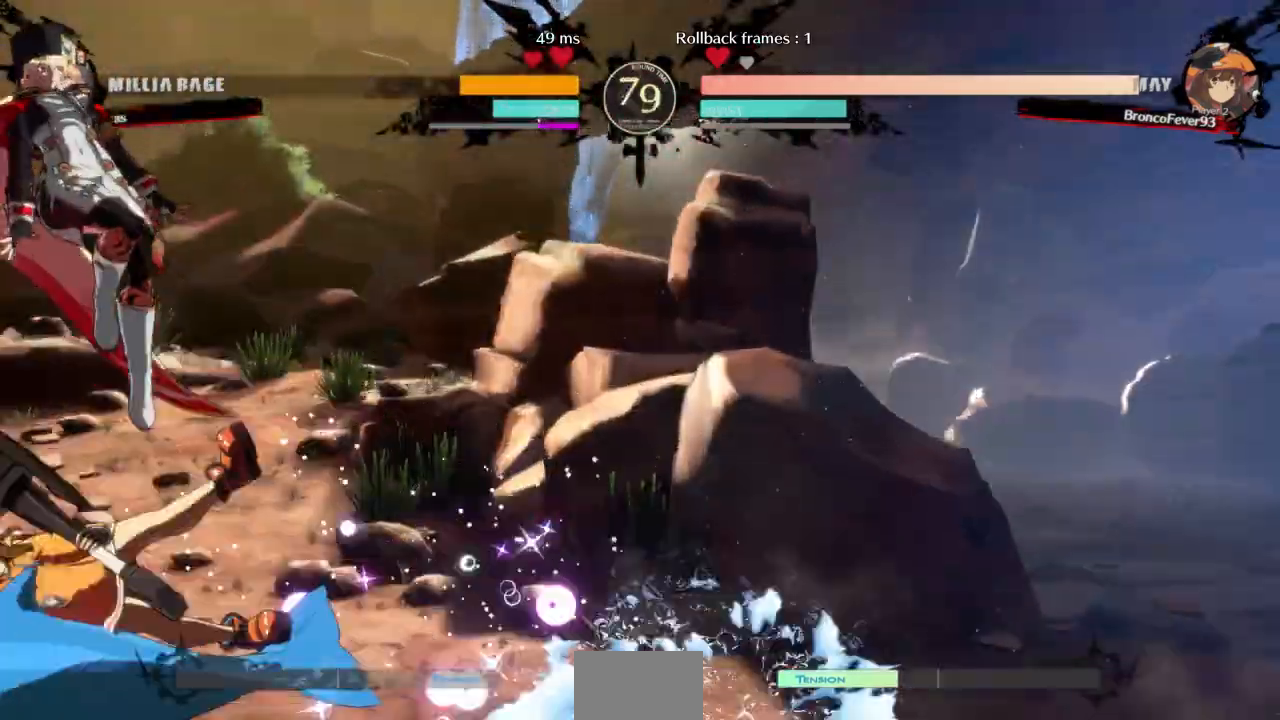
{"dt_ms": 500, "buttons": ["R1", "DPAD_RIGHT"]}
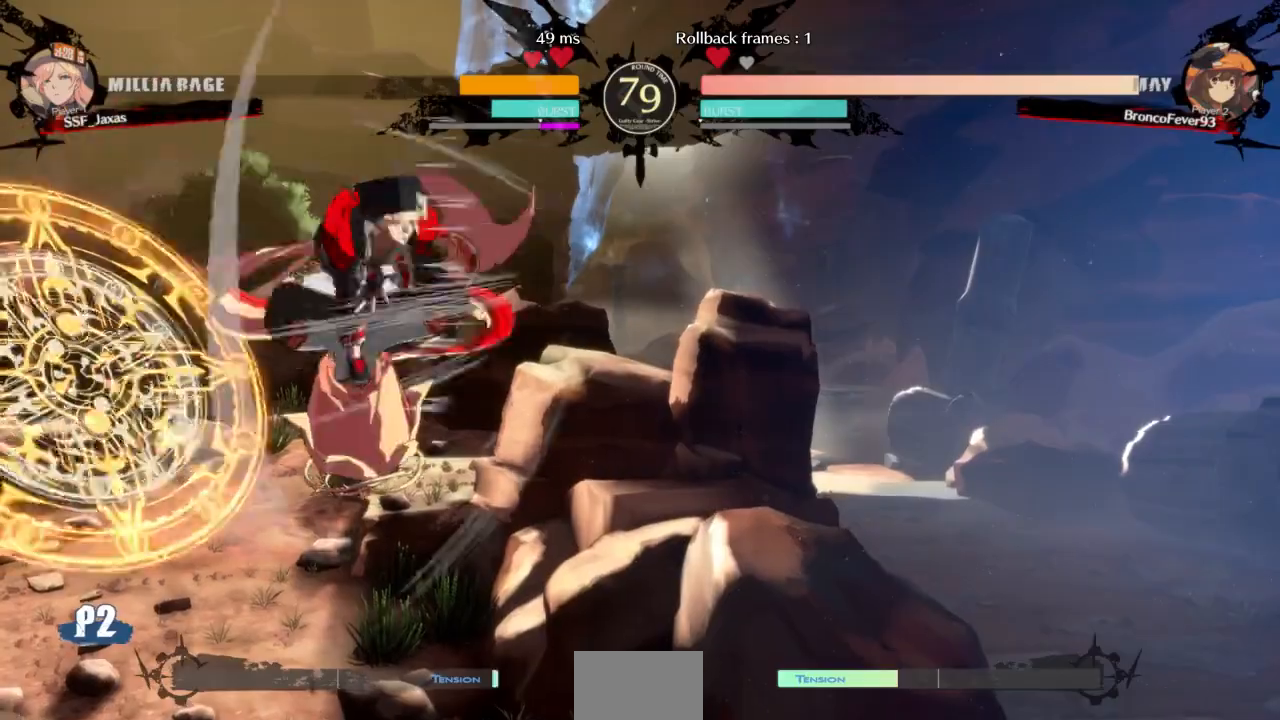
{"dt_ms": 1000, "buttons": ["DPAD_RIGHT"]}